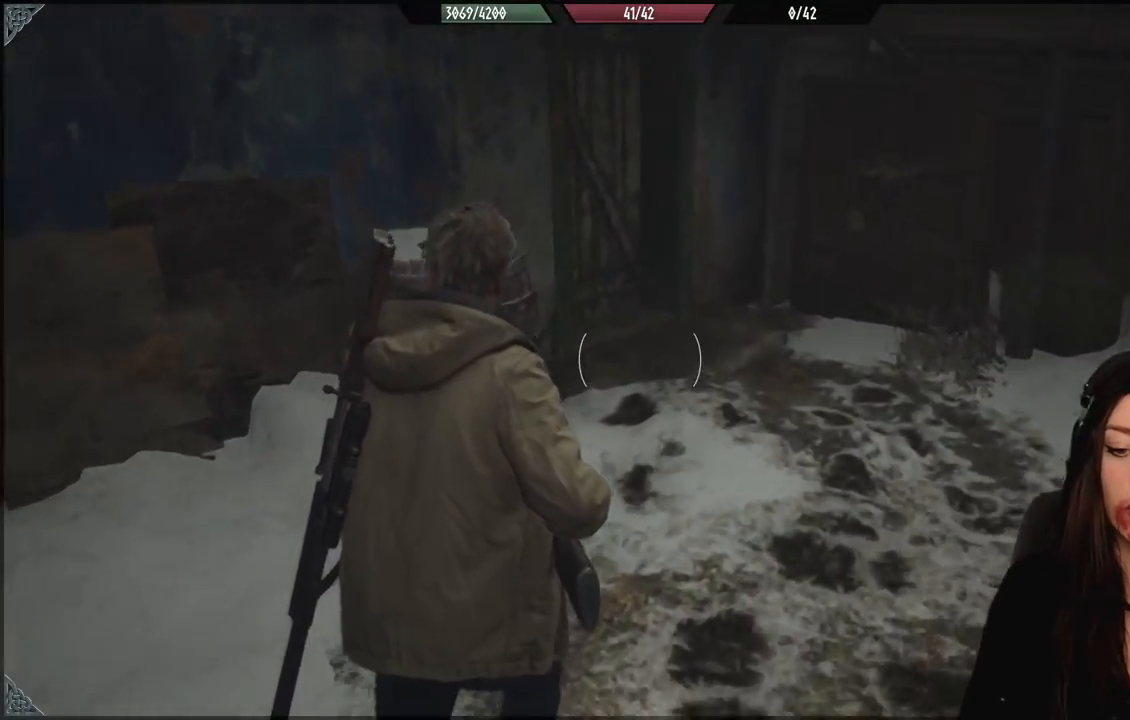
Gameplay with a controller (Xbox layout); each line is a JSON object with the inputs held at the frame after it (dt_ms = milliseconds from this image to that frame). "events" lists button and stick changes between this image and that frame as [ms after this image, input, new state], when the widget could be followed in between.
{"dt_ms": 500, "buttons": [], "left_stick": "up-right", "right_stick": "left", "events": [[167, "right_stick", "down-left"], [283, "left_stick", "up-right"], [483, "right_stick", "left"]]}
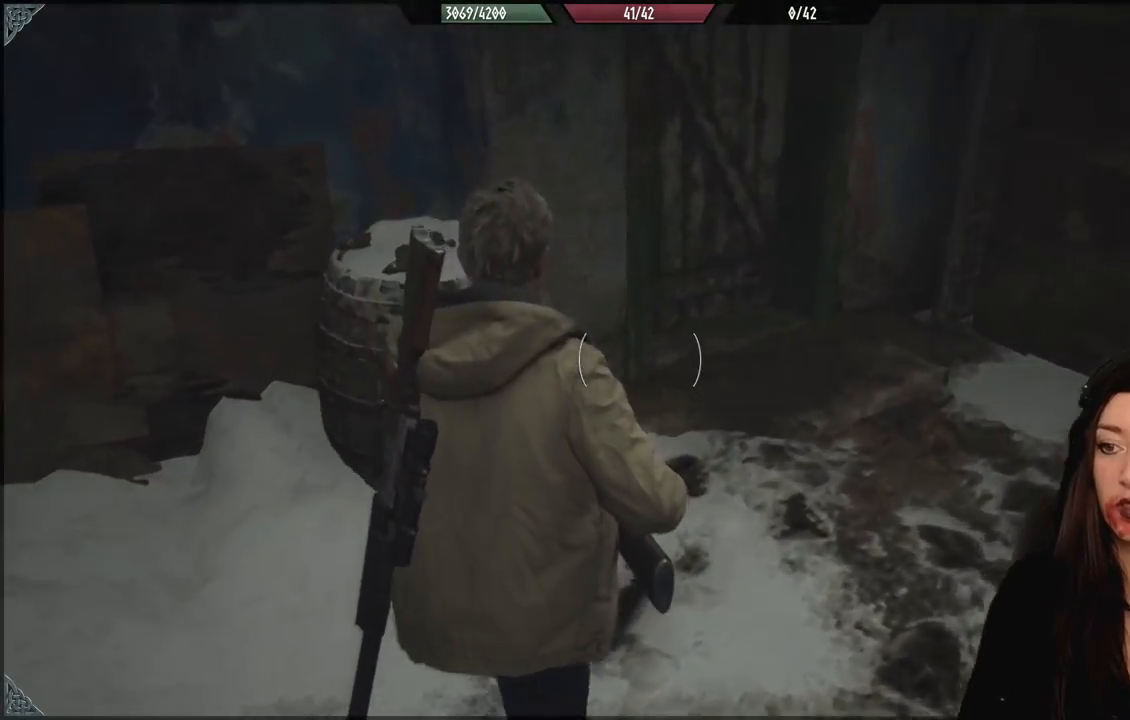
{"dt_ms": 1000, "buttons": [], "left_stick": "down-right", "right_stick": "right", "events": [[133, "right_stick", "center"], [567, "left_stick", "center"], [817, "left_stick", "down-right"], [817, "right_stick", "right"]]}
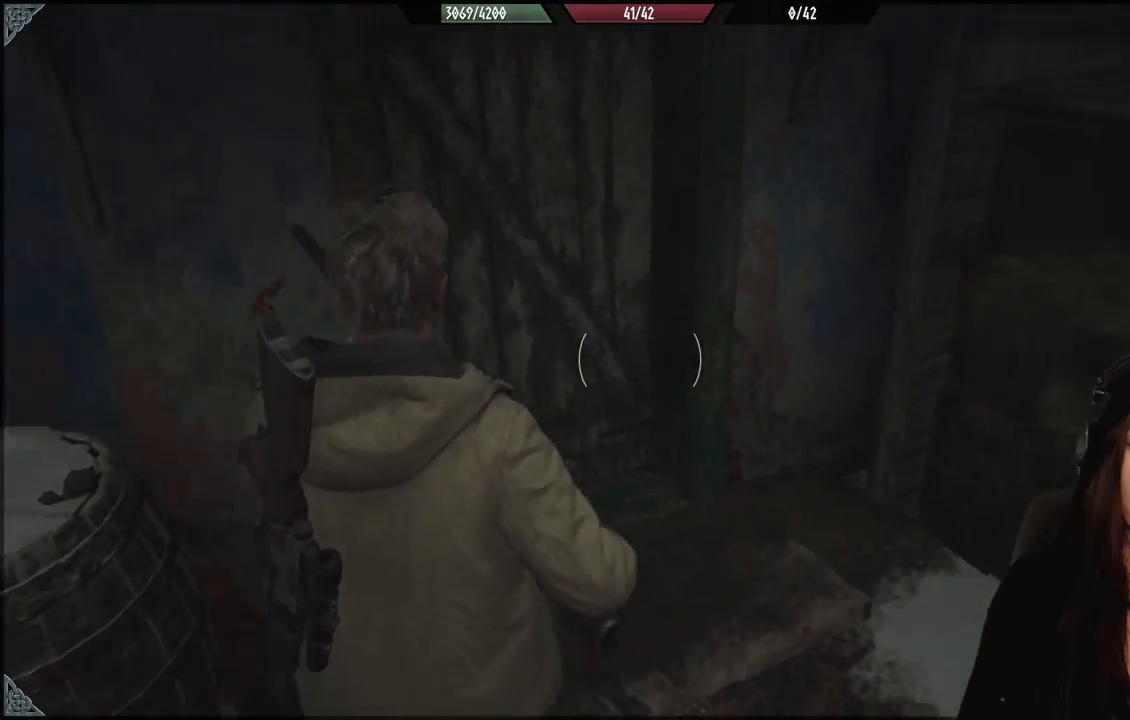
{"dt_ms": 500, "buttons": [], "left_stick": "center", "right_stick": "right", "events": [[117, "left_stick", "center"]]}
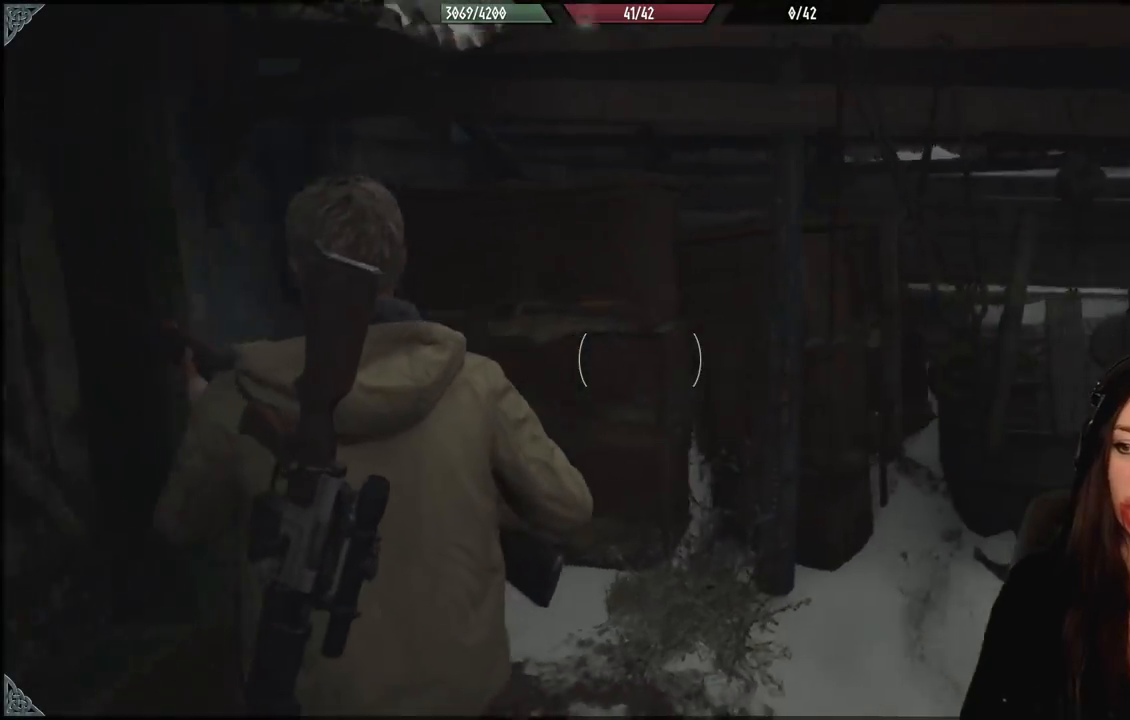
{"dt_ms": 500, "buttons": [], "left_stick": "right", "right_stick": "right", "events": [[133, "left_stick", "right"]]}
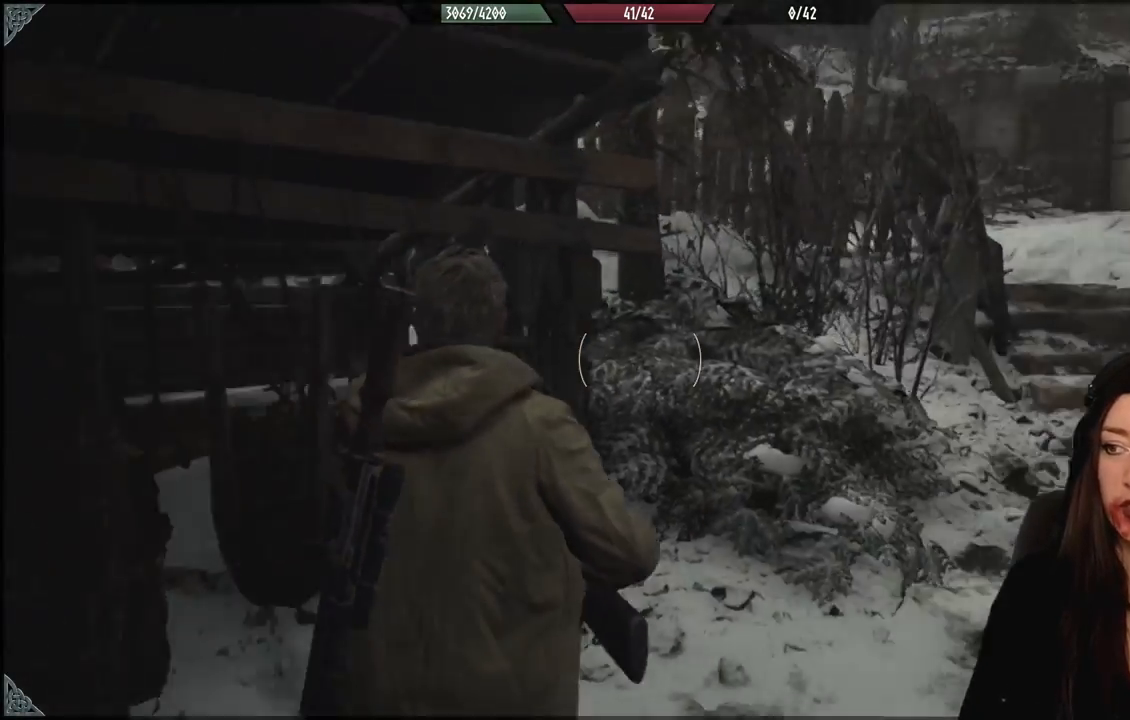
{"dt_ms": 500, "buttons": [], "left_stick": "up", "right_stick": "center", "events": [[17, "left_stick", "up-right"], [250, "left_stick", "up"], [367, "right_stick", "center"]]}
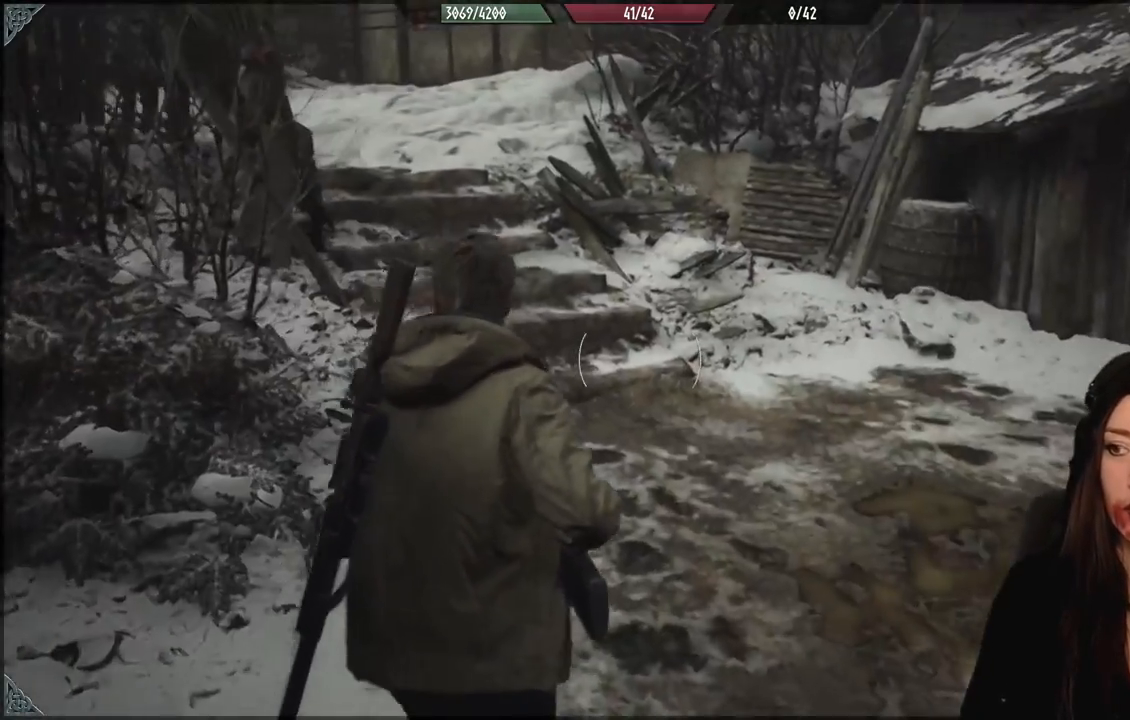
{"dt_ms": 500, "buttons": [], "left_stick": "up", "right_stick": "left", "events": [[50, "L3", "down"], [183, "L3", "up"], [233, "right_stick", "left"]]}
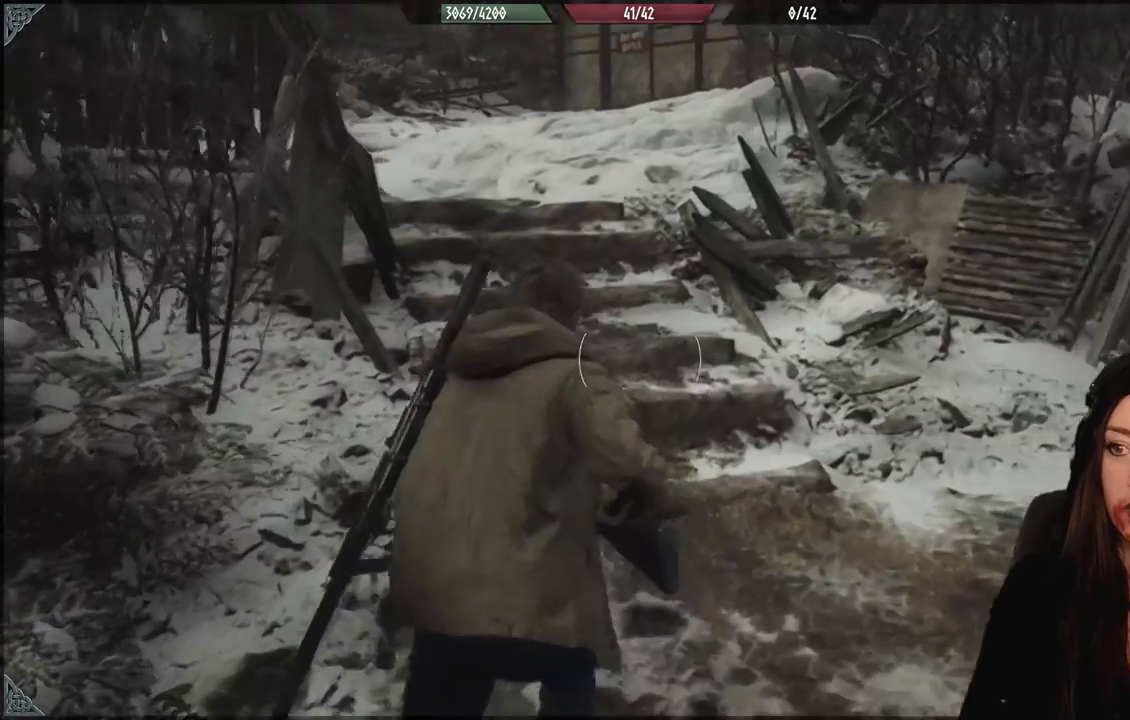
{"dt_ms": 500, "buttons": [], "left_stick": "up", "right_stick": "left", "events": [[83, "right_stick", "center"], [317, "right_stick", "left"]]}
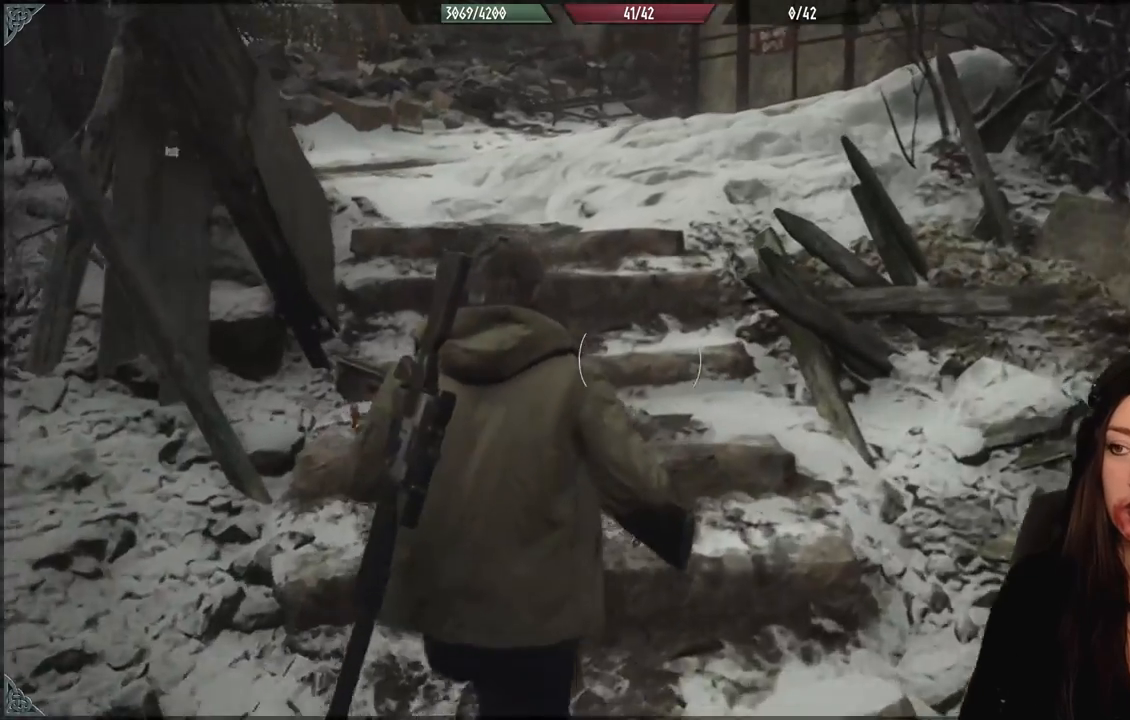
{"dt_ms": 500, "buttons": [], "left_stick": "center", "right_stick": "center", "events": [[83, "right_stick", "center"], [433, "left_stick", "center"]]}
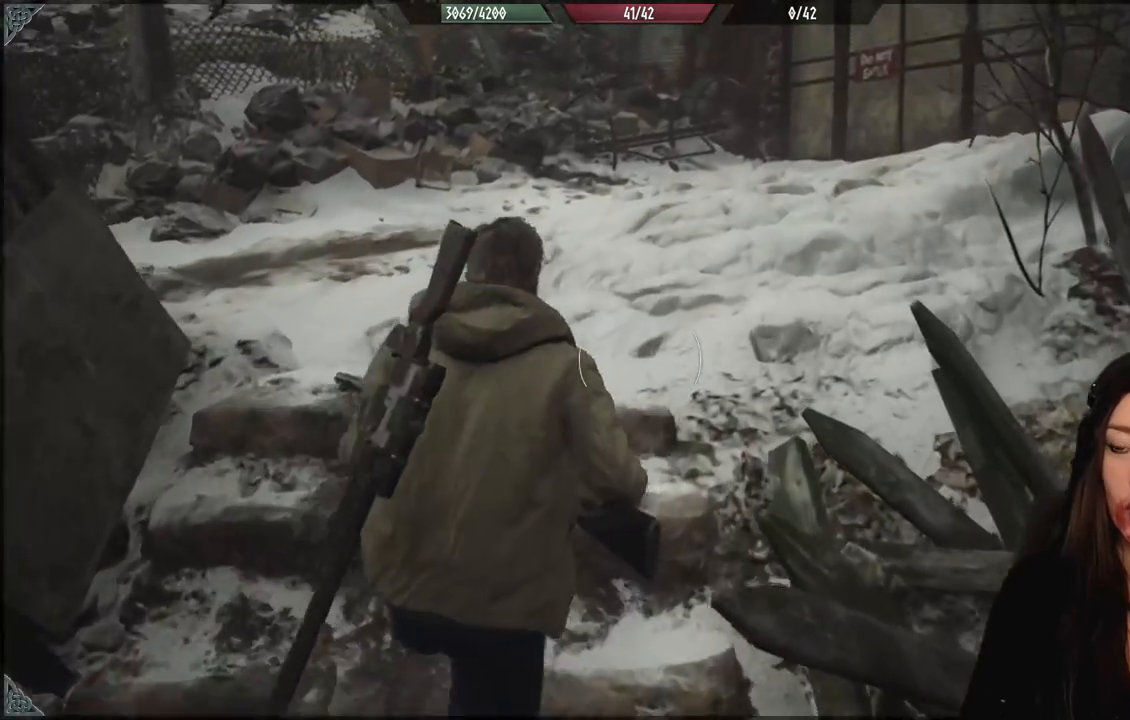
{"dt_ms": 500, "buttons": [], "left_stick": "center", "right_stick": "center", "events": []}
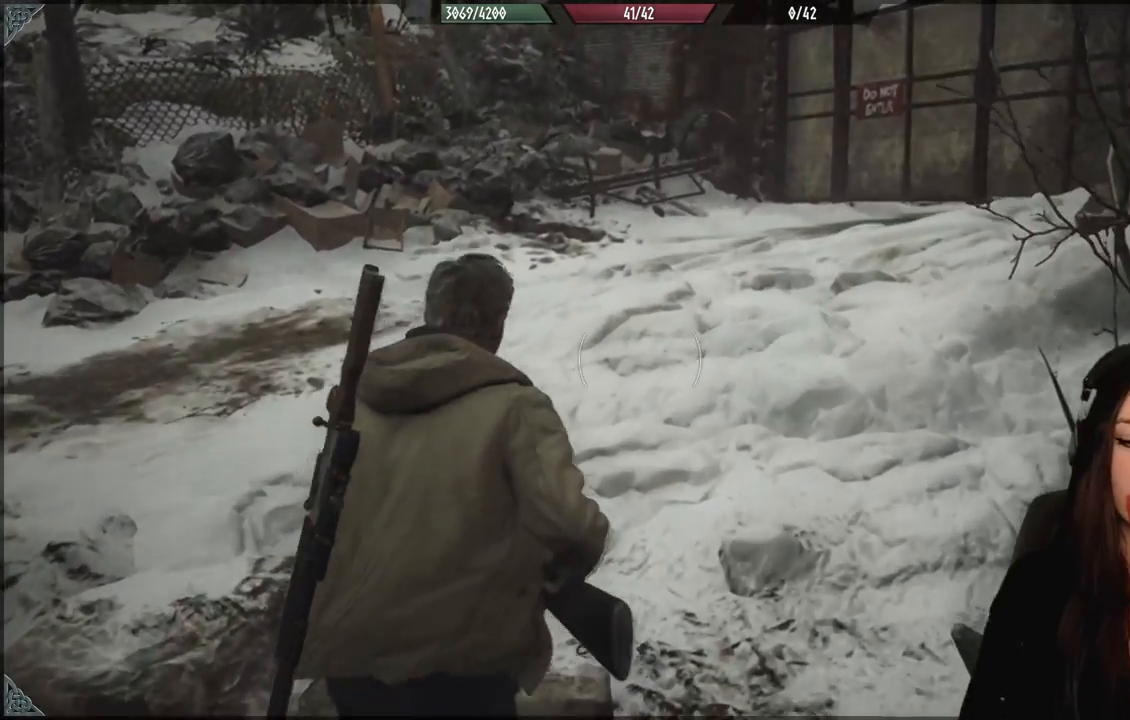
{"dt_ms": 500, "buttons": [], "left_stick": "center", "right_stick": "center", "events": []}
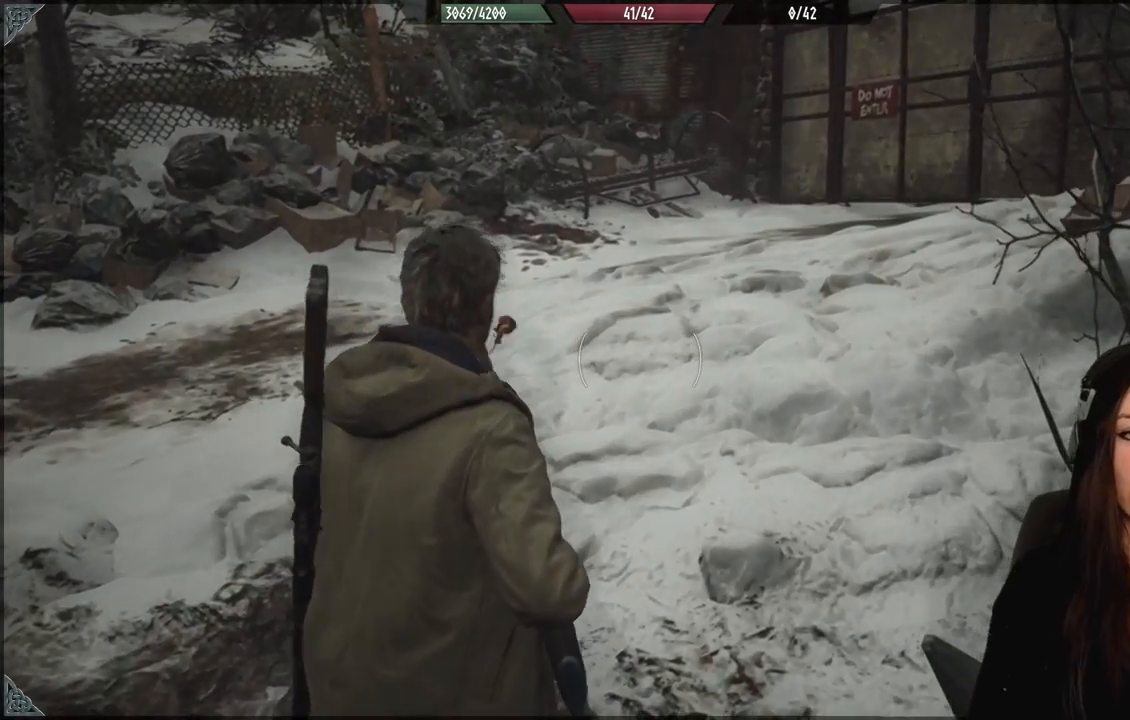
{"dt_ms": 500, "buttons": [], "left_stick": "center", "right_stick": "center", "events": []}
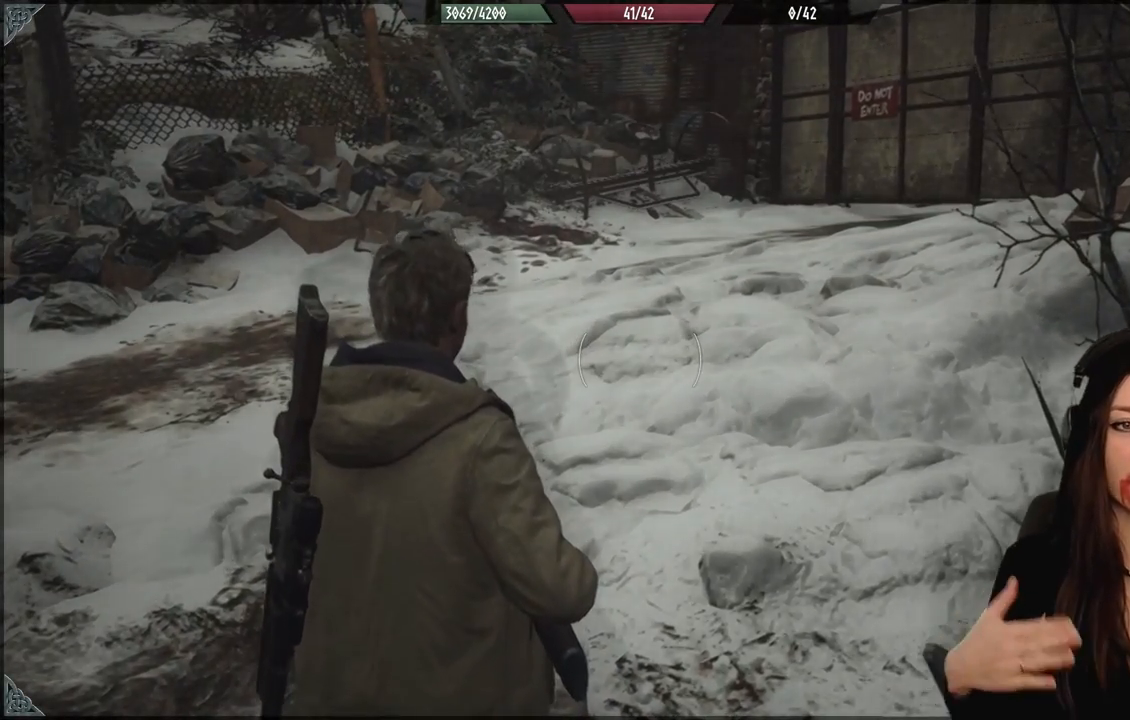
{"dt_ms": 500, "buttons": [], "left_stick": "center", "right_stick": "center", "events": []}
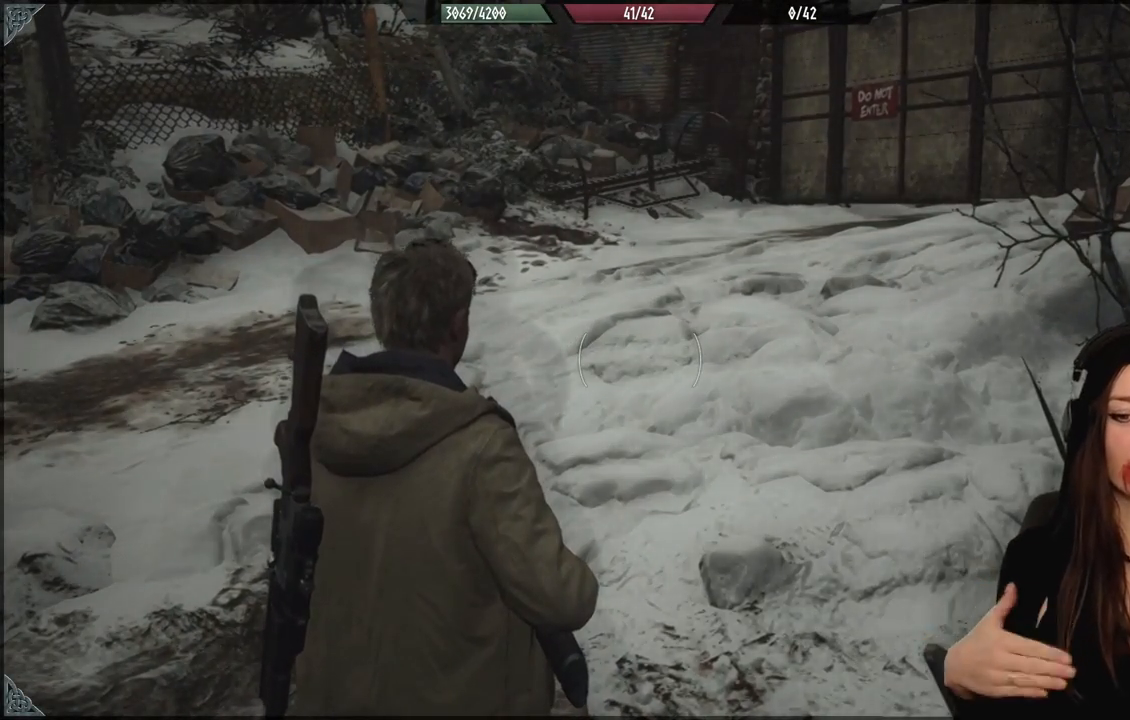
{"dt_ms": 500, "buttons": [], "left_stick": "center", "right_stick": "center", "events": []}
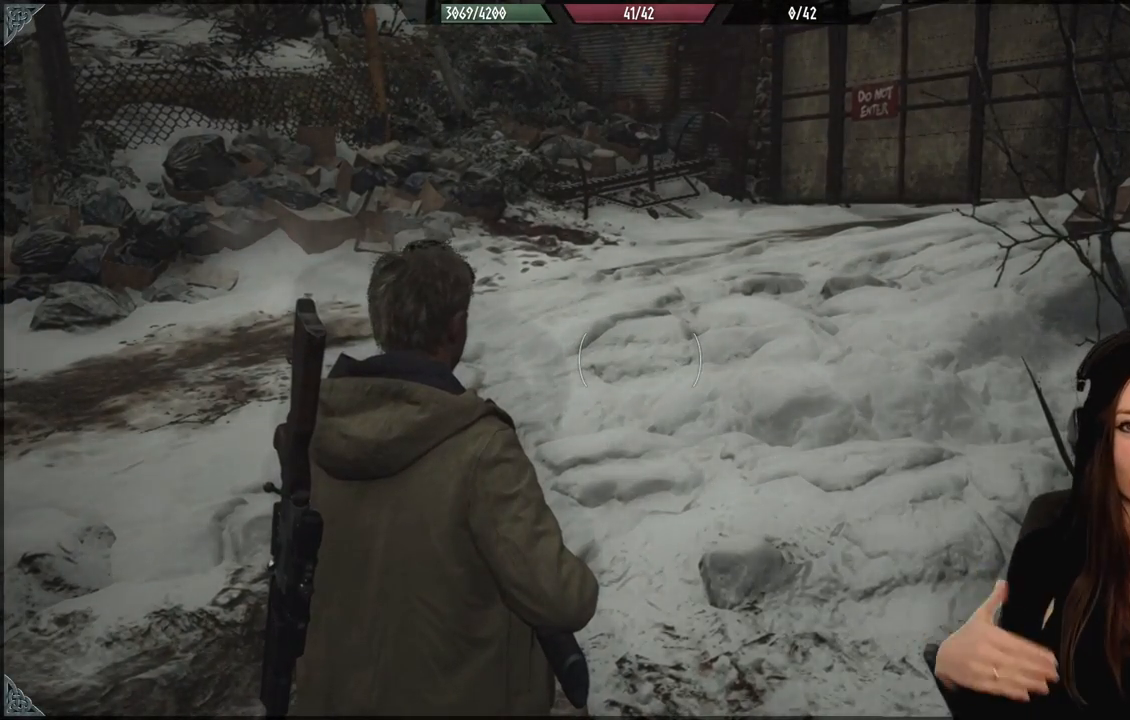
{"dt_ms": 500, "buttons": [], "left_stick": "center", "right_stick": "center", "events": []}
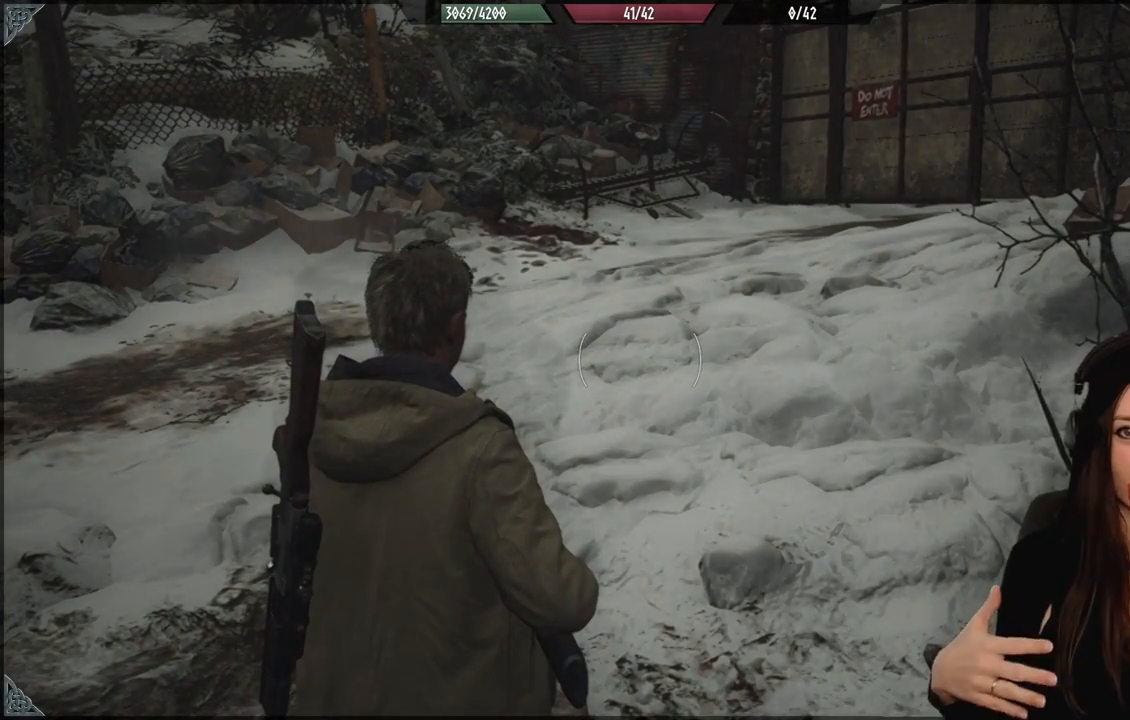
{"dt_ms": 500, "buttons": [], "left_stick": "center", "right_stick": "center", "events": []}
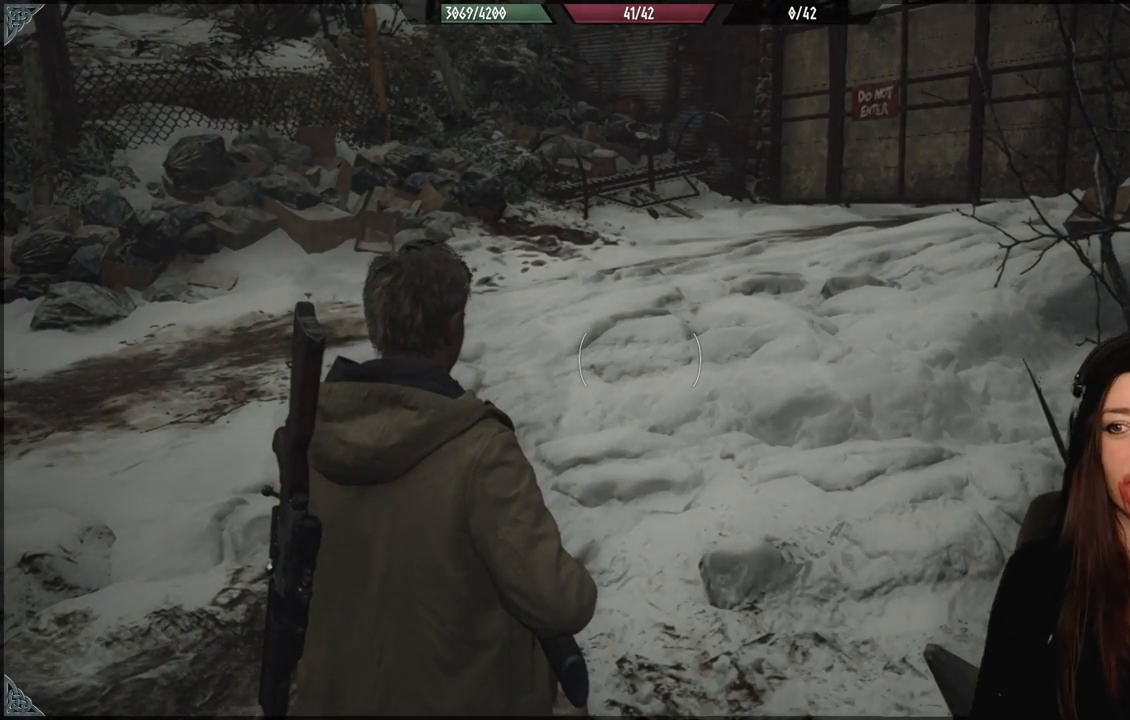
{"dt_ms": 500, "buttons": [], "left_stick": "center", "right_stick": "center", "events": [[67, "right_stick", "left"], [133, "right_stick", "center"]]}
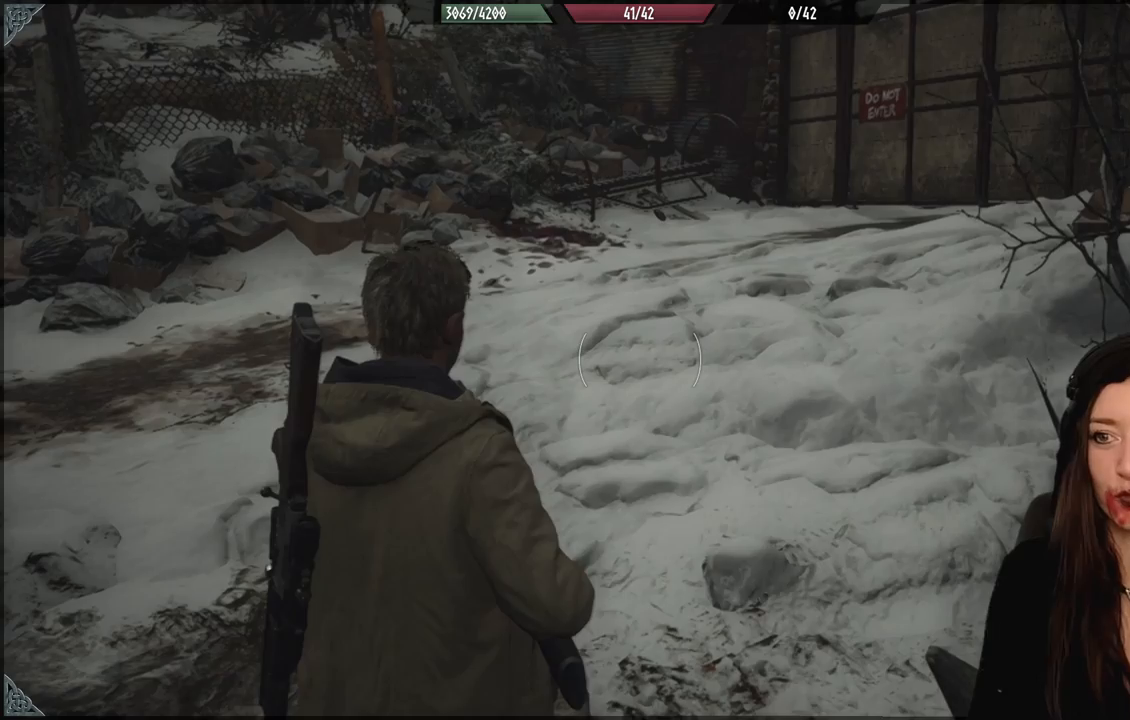
{"dt_ms": 500, "buttons": [], "left_stick": "up", "right_stick": "center", "events": [[83, "left_stick", "up-right"], [167, "left_stick", "up"]]}
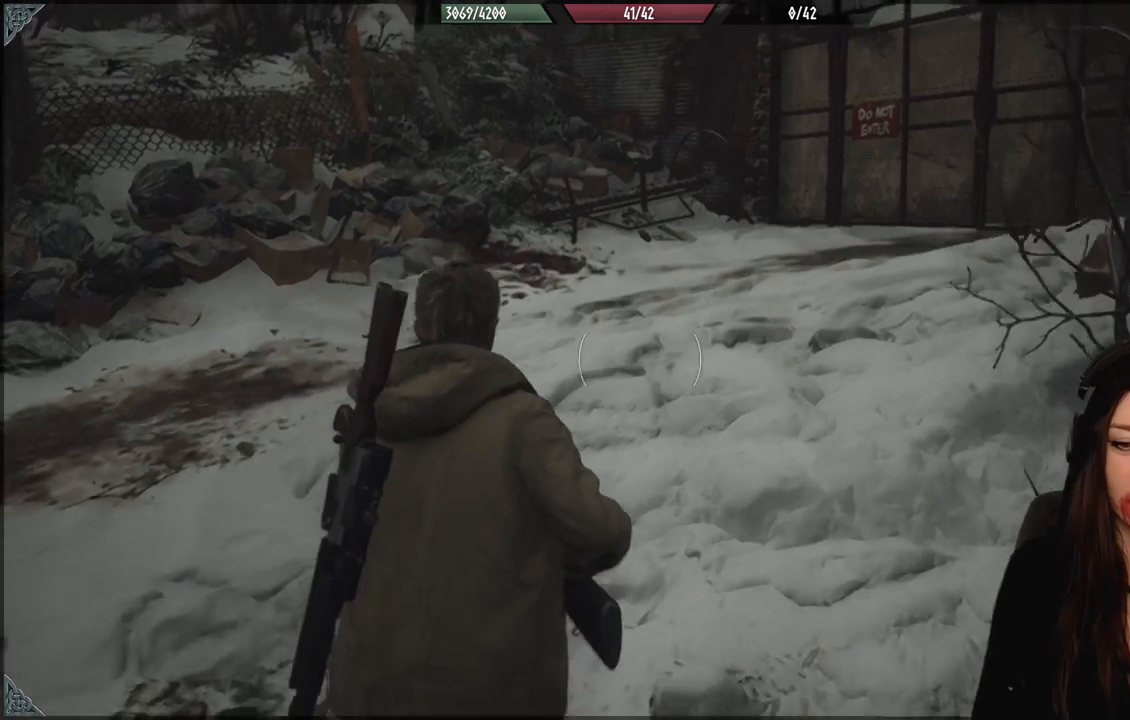
{"dt_ms": 500, "buttons": [], "left_stick": "up", "right_stick": "center", "events": [[50, "right_stick", "right"], [433, "right_stick", "center"]]}
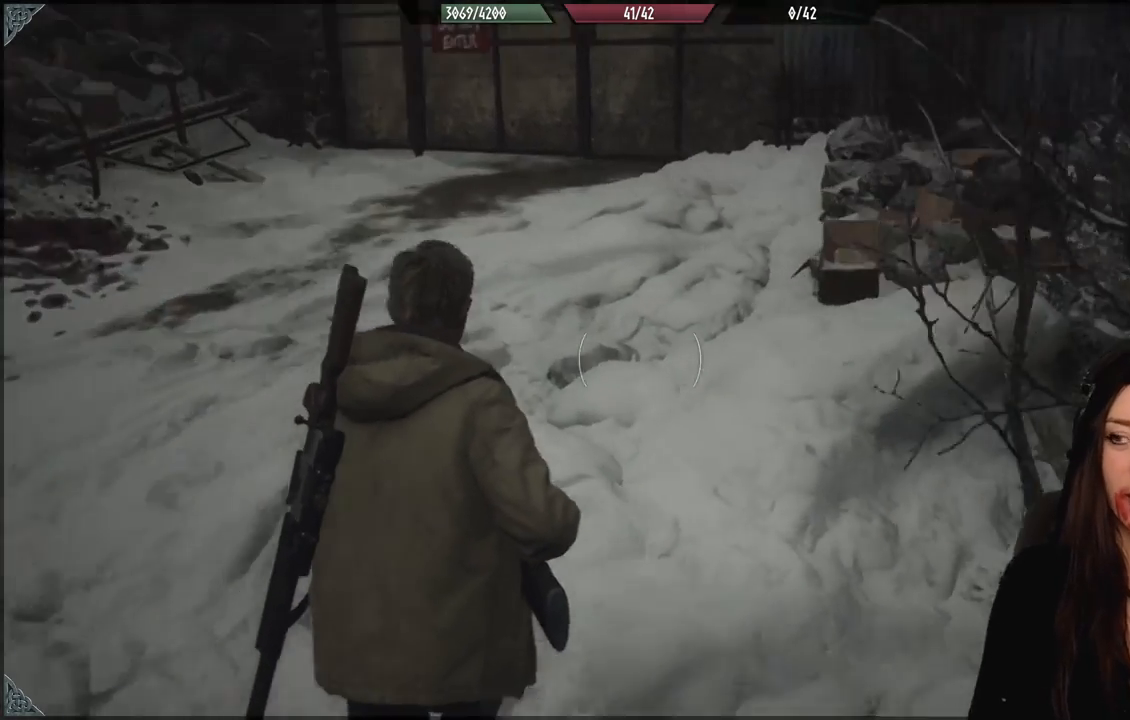
{"dt_ms": 500, "buttons": [], "left_stick": "up", "right_stick": "center", "events": []}
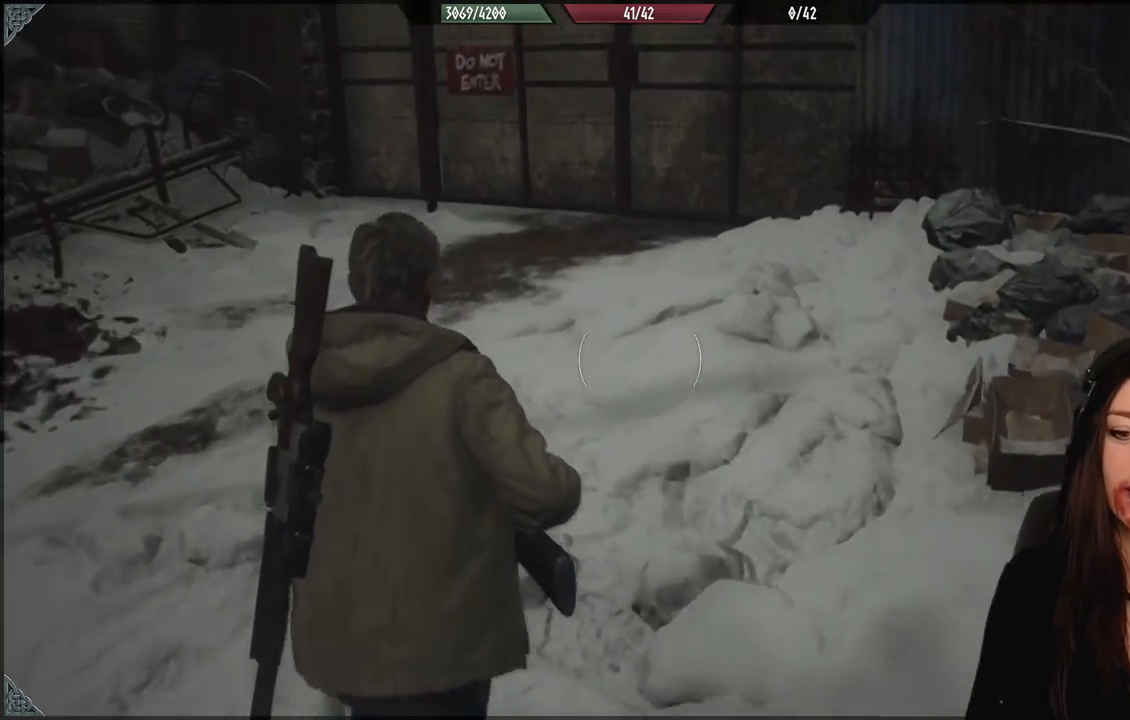
{"dt_ms": 500, "buttons": [], "left_stick": "up", "right_stick": "center", "events": [[83, "right_stick", "right"], [233, "right_stick", "center"]]}
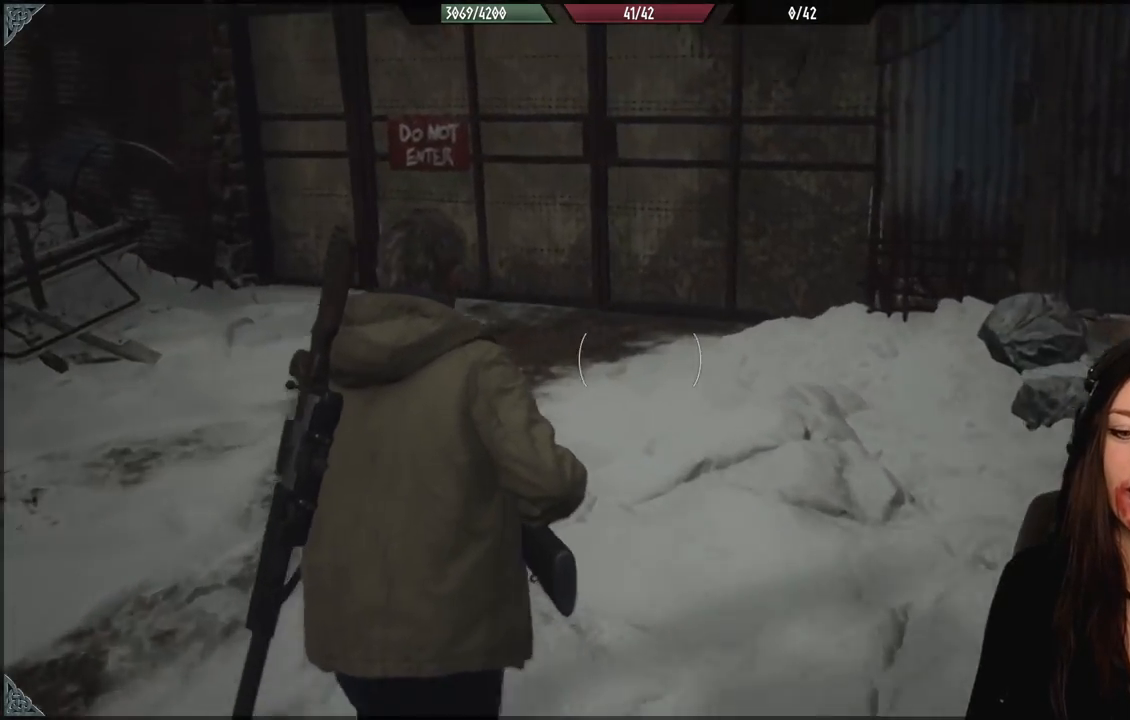
{"dt_ms": 500, "buttons": [], "left_stick": "center", "right_stick": "left", "events": [[333, "right_stick", "left"], [467, "left_stick", "center"]]}
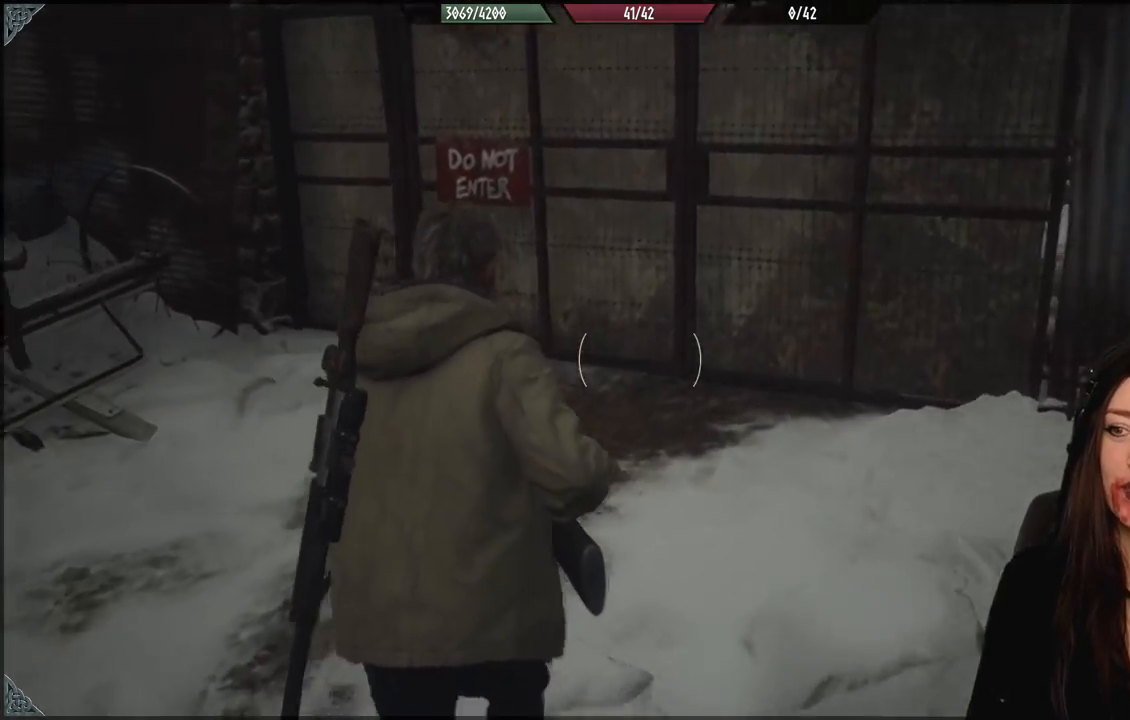
{"dt_ms": 500, "buttons": [], "left_stick": "up-left", "right_stick": "left", "events": [[133, "left_stick", "left"], [483, "left_stick", "up-left"]]}
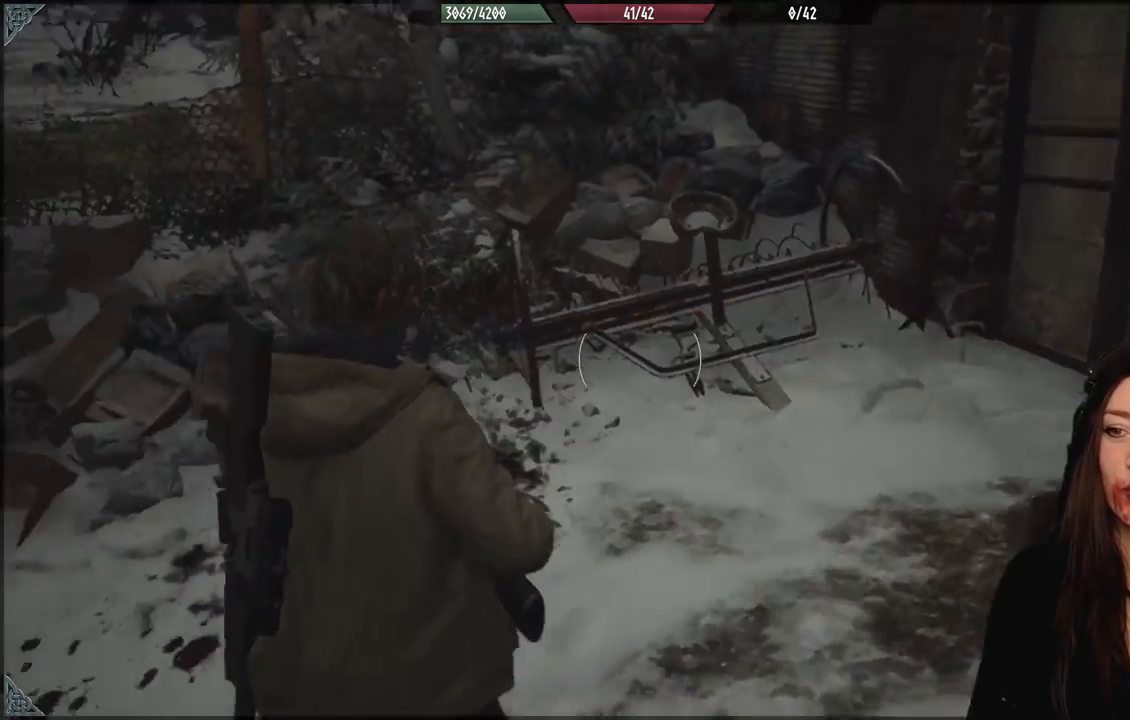
{"dt_ms": 500, "buttons": [], "left_stick": "right", "right_stick": "right", "events": [[83, "left_stick", "center"], [83, "right_stick", "center"], [233, "left_stick", "right"], [383, "right_stick", "right"]]}
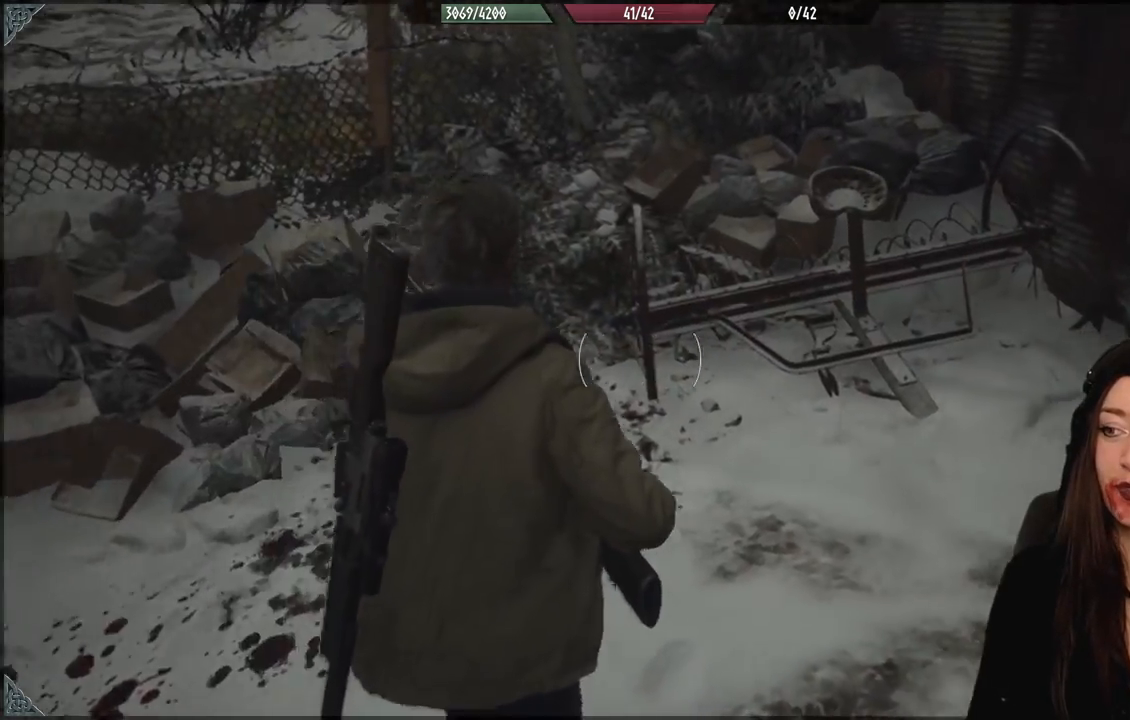
{"dt_ms": 500, "buttons": [], "left_stick": "up-right", "right_stick": "right", "events": [[50, "left_stick", "up-right"]]}
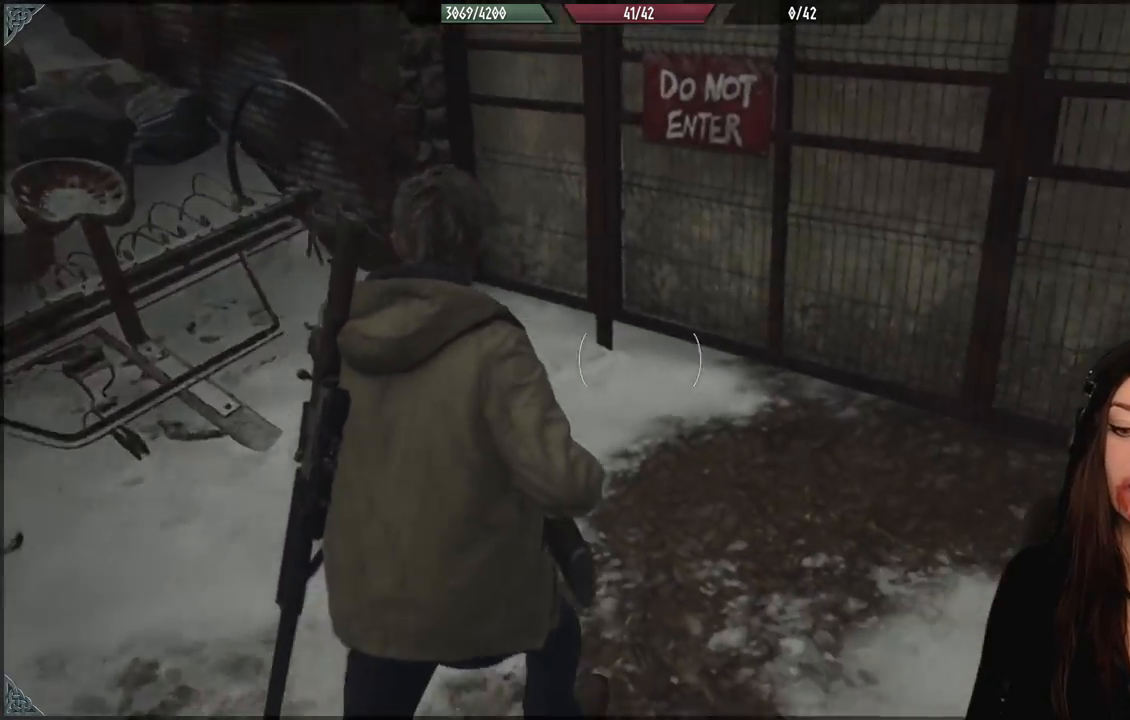
{"dt_ms": 500, "buttons": [], "left_stick": "up", "right_stick": "center", "events": [[17, "left_stick", "up"], [83, "right_stick", "center"]]}
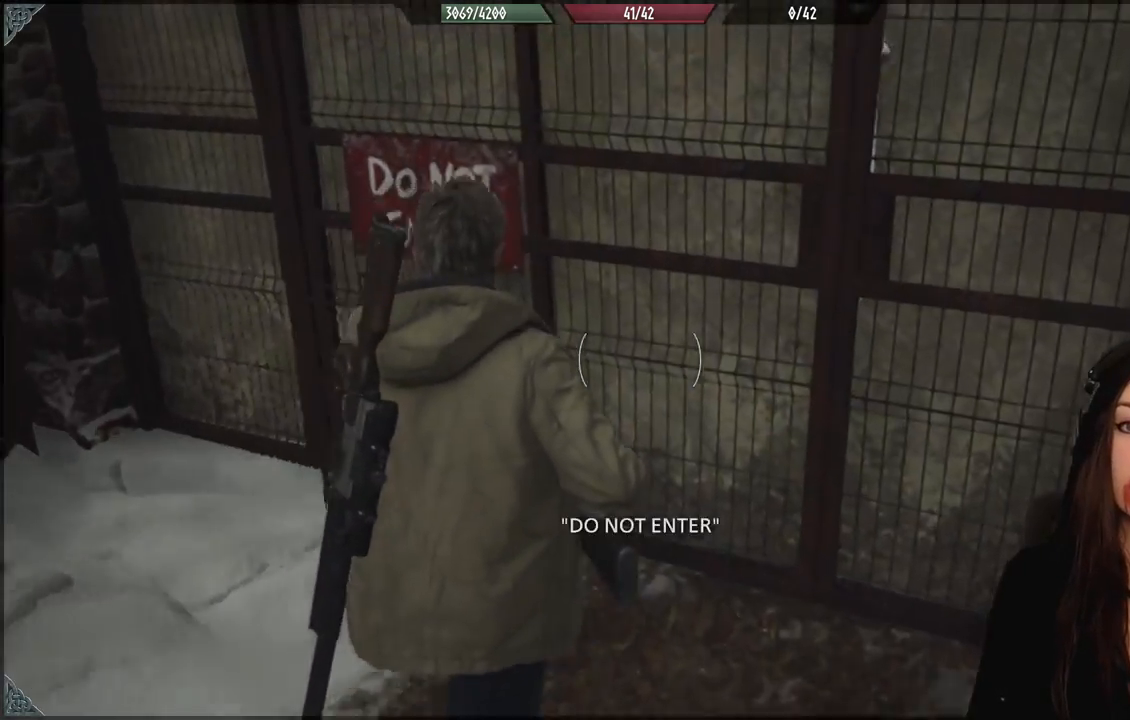
{"dt_ms": 500, "buttons": [], "left_stick": "up", "right_stick": "right", "events": [[250, "right_stick", "right"]]}
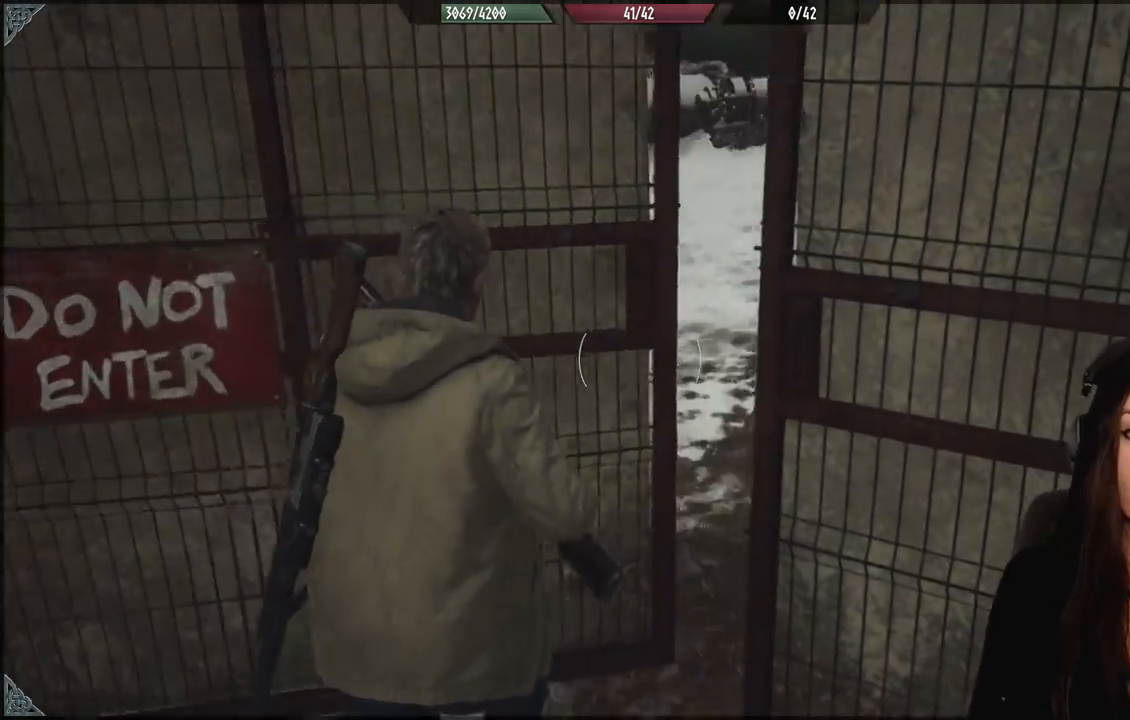
{"dt_ms": 500, "buttons": [], "left_stick": "center", "right_stick": "center", "events": [[67, "right_stick", "center"], [383, "left_stick", "center"]]}
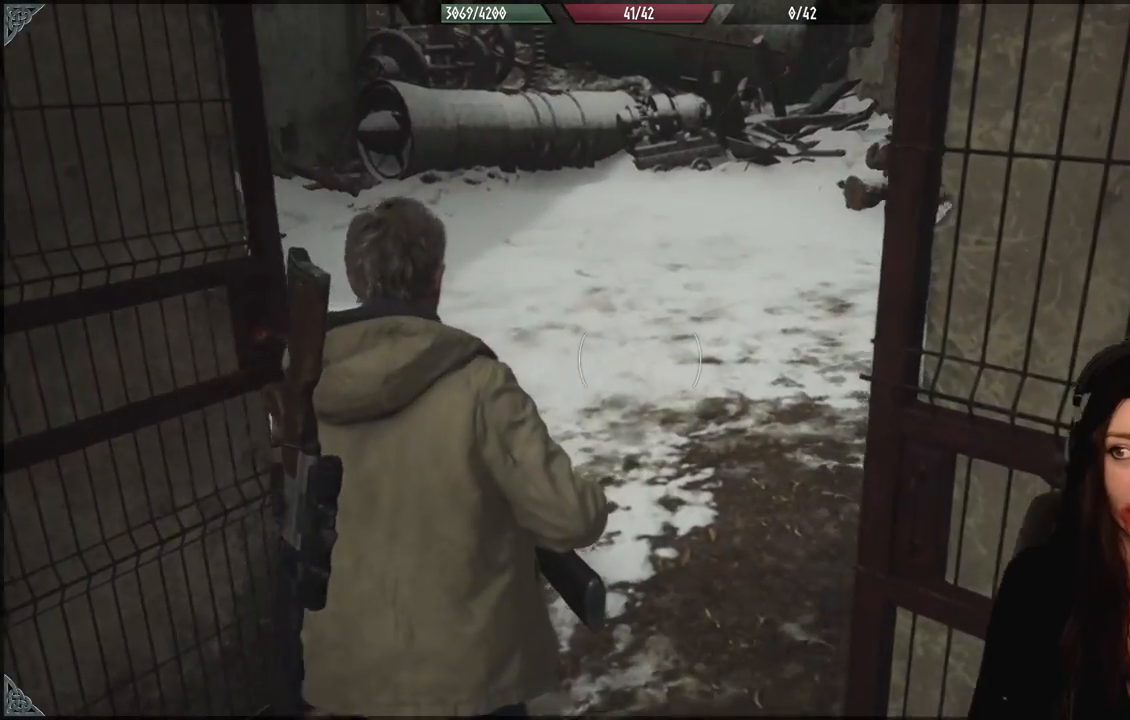
{"dt_ms": 500, "buttons": [], "left_stick": "up-right", "right_stick": "left", "events": [[67, "left_stick", "up-right"], [267, "right_stick", "left"]]}